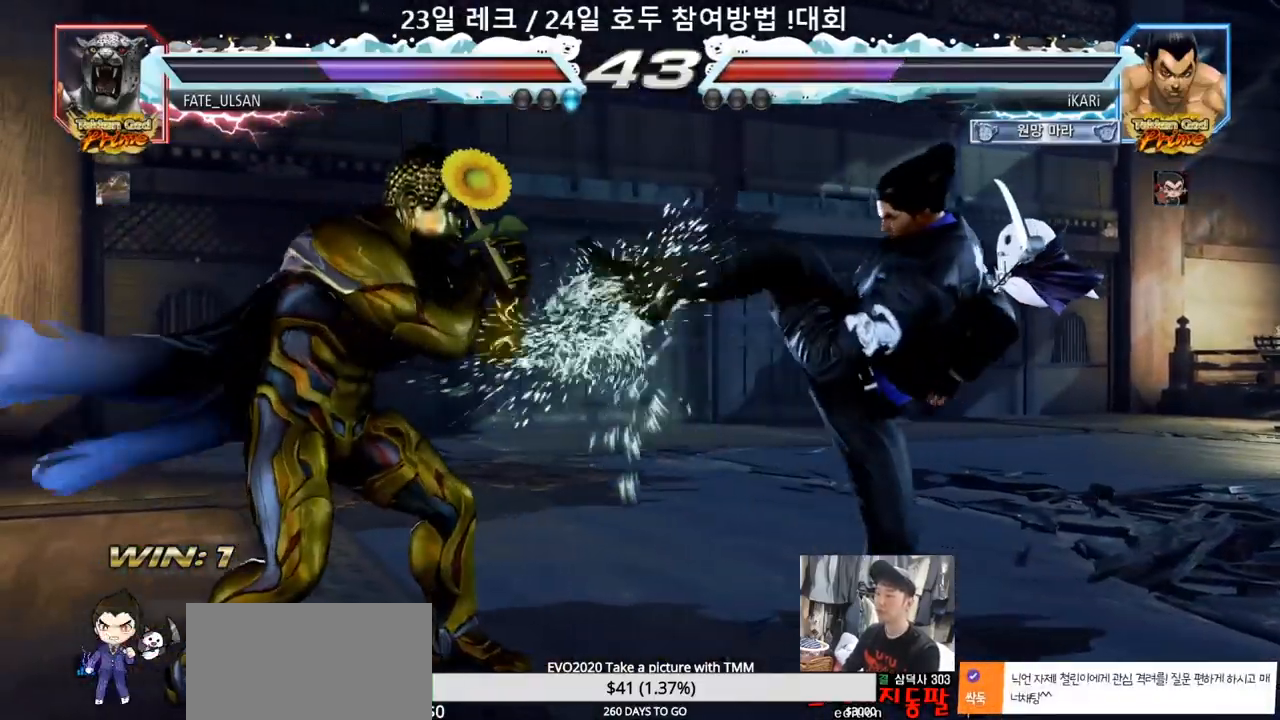
Gameplay with a controller (arcade stick); each line is a JSON object with the inputs held at the frame after it. "events" lists button and stick changes between this image and that frame as [ms after this image, input, new state], when the widget could be followed in between. Not read: L3 R3.
{"buttons": [], "left_stick": "center", "events": [[50, "left_stick", "center"], [333, "left_stick", "left"], [433, "left_stick", "center"]]}
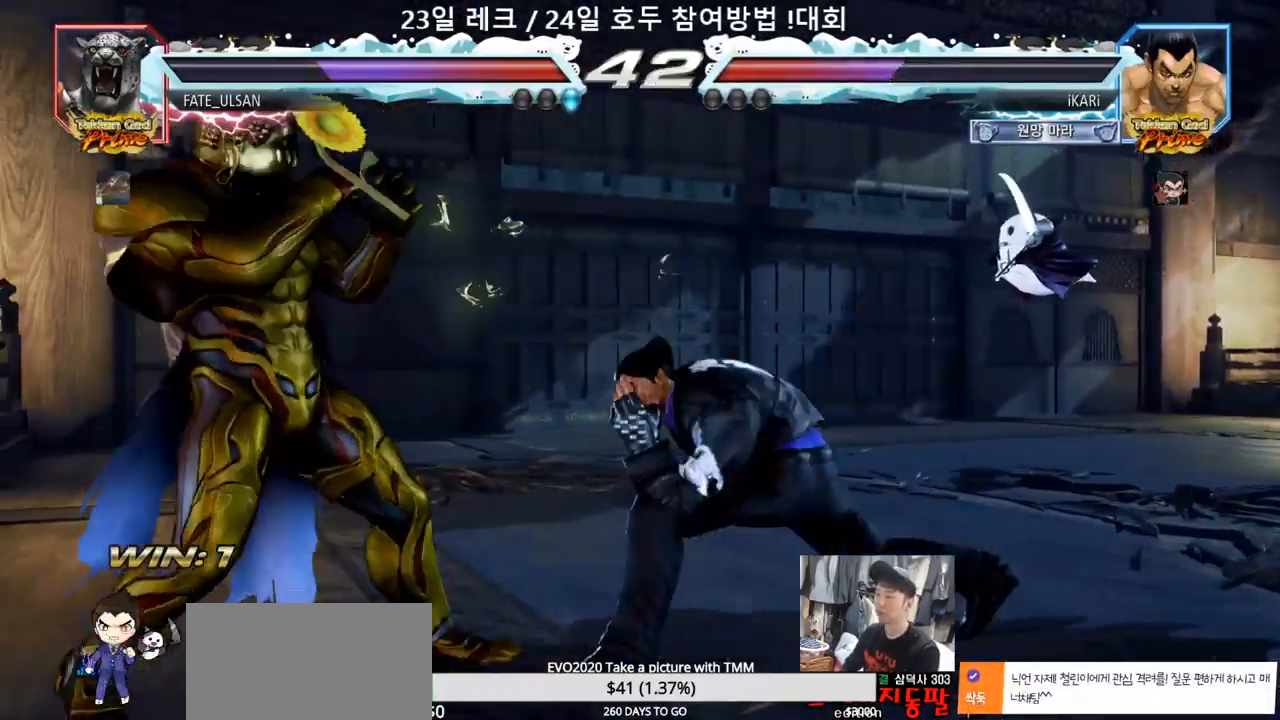
{"buttons": [], "left_stick": "center", "events": [[33, "CIRCLE", "down"], [100, "CIRCLE", "up"]]}
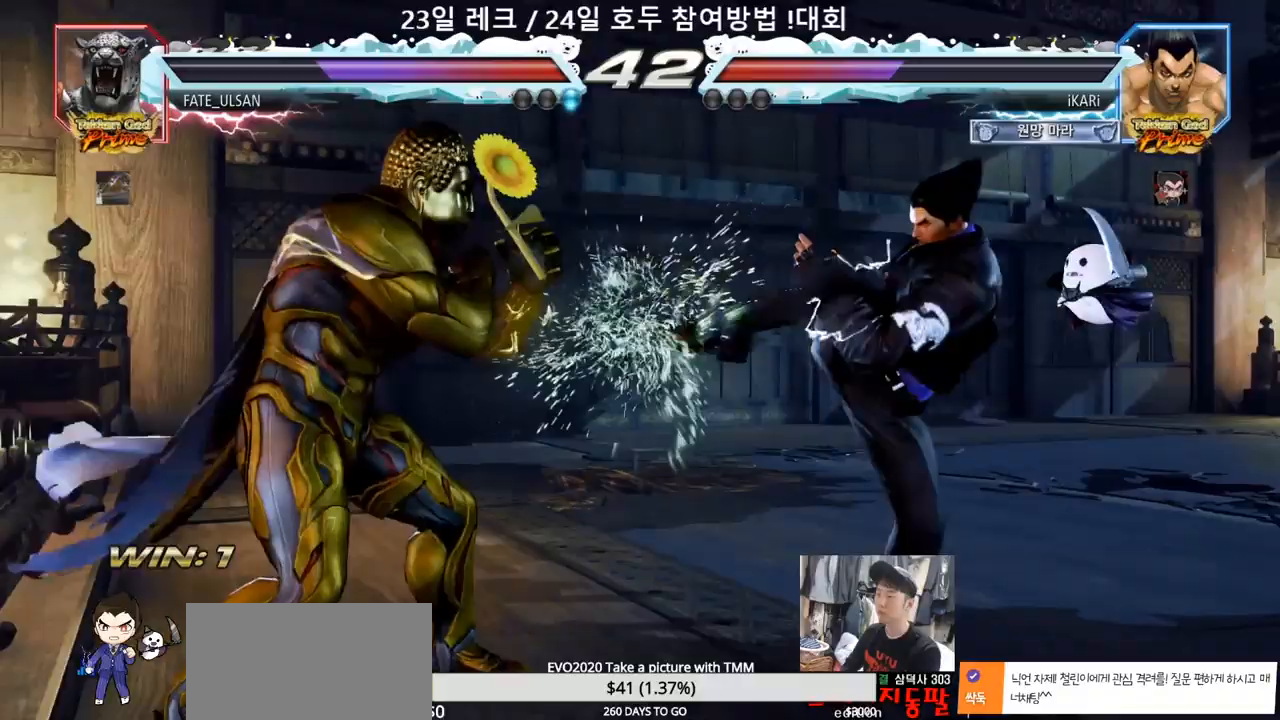
{"buttons": [], "left_stick": "right", "events": [[200, "left_stick", "right"]]}
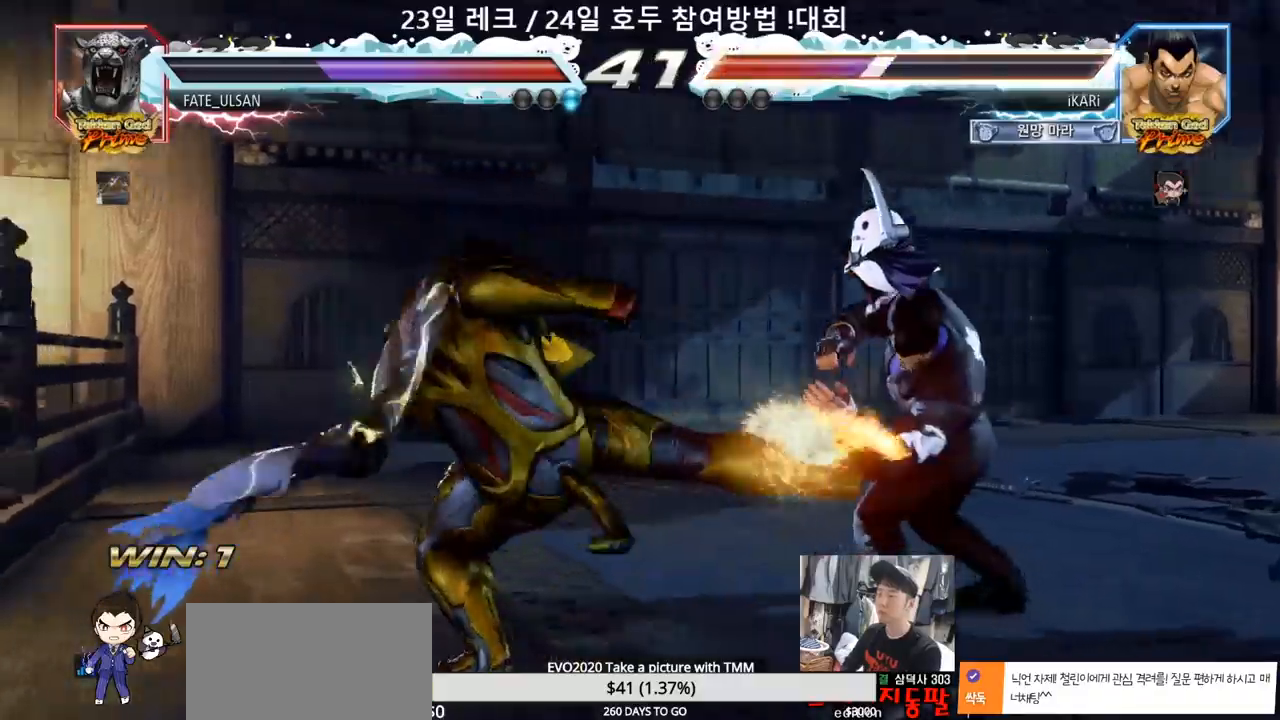
{"buttons": [], "left_stick": "down", "events": [[117, "left_stick", "center"], [383, "left_stick", "left"], [467, "left_stick", "down"]]}
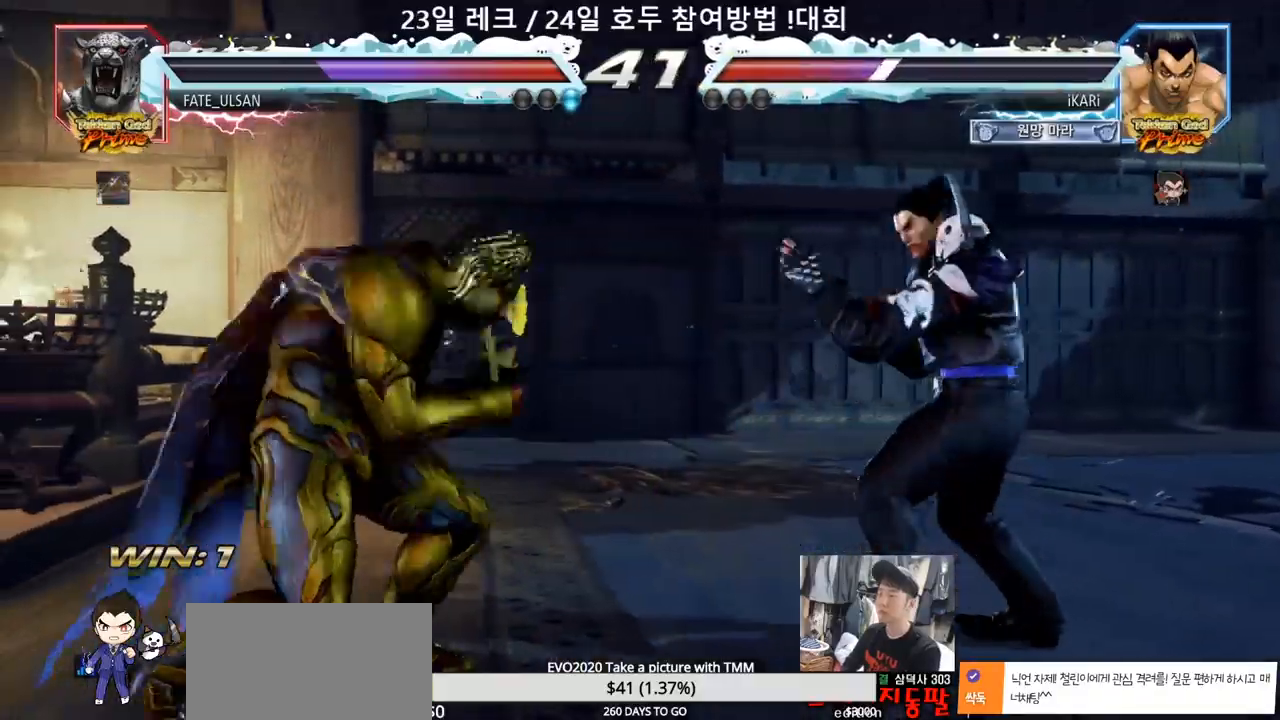
{"buttons": [], "left_stick": "center", "events": [[50, "left_stick", "center"], [100, "CROSS", "down"], [150, "CROSS", "up"], [183, "TRIANGLE", "down"], [233, "TRIANGLE", "up"], [283, "TRIANGLE", "down"], [367, "TRIANGLE", "up"]]}
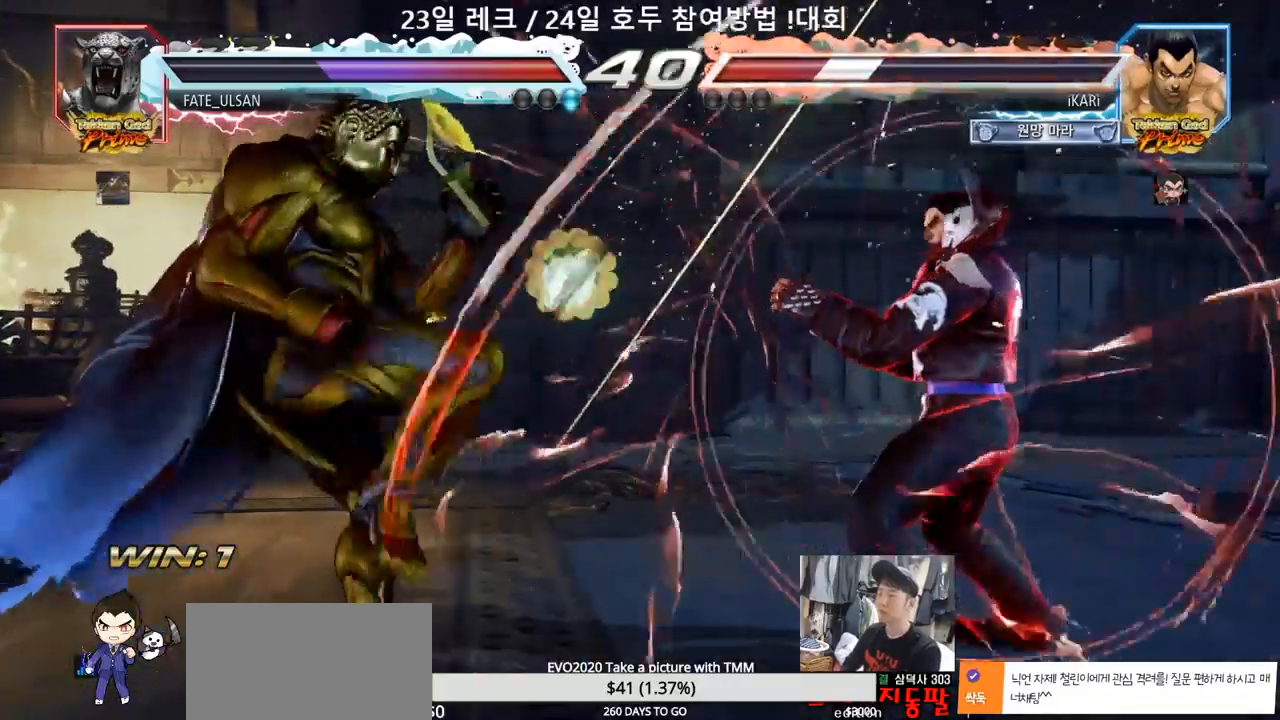
{"buttons": [], "left_stick": "right", "events": [[17, "left_stick", "right"], [67, "left_stick", "center"], [150, "left_stick", "right"]]}
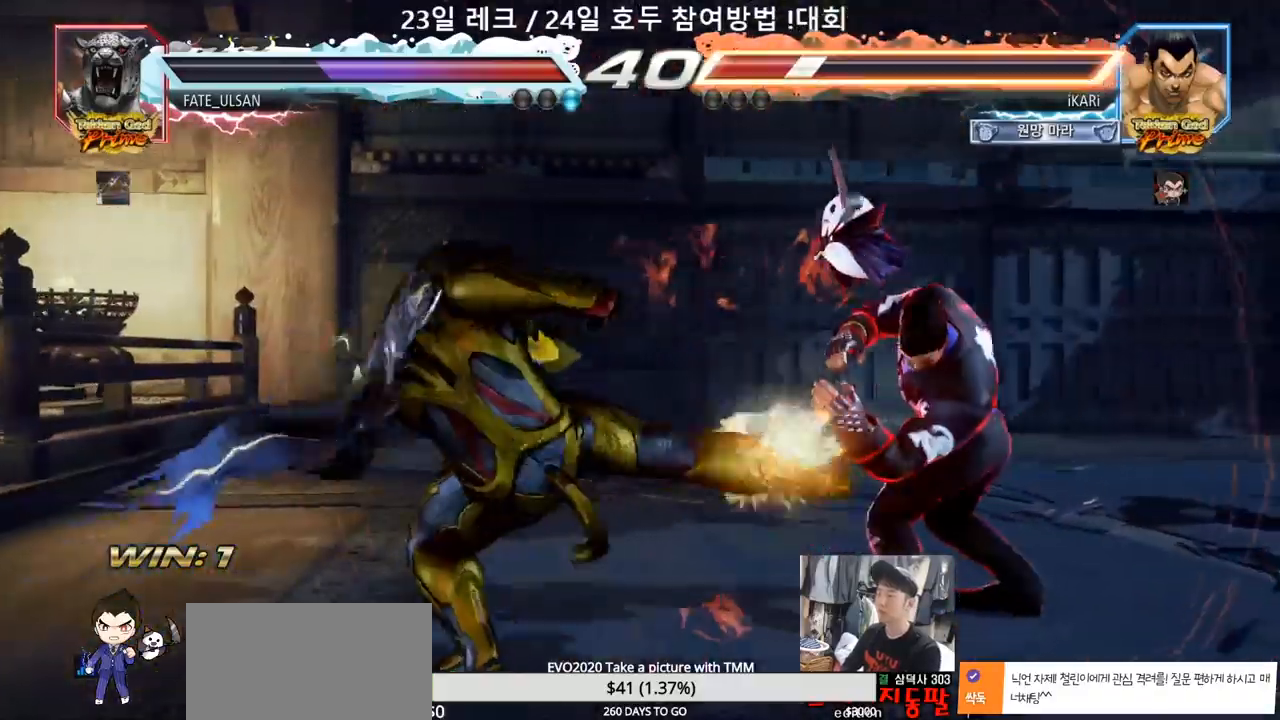
{"buttons": [], "left_stick": "center", "events": [[133, "left_stick", "center"], [333, "left_stick", "right"], [383, "left_stick", "center"], [450, "left_stick", "right"], [500, "left_stick", "center"]]}
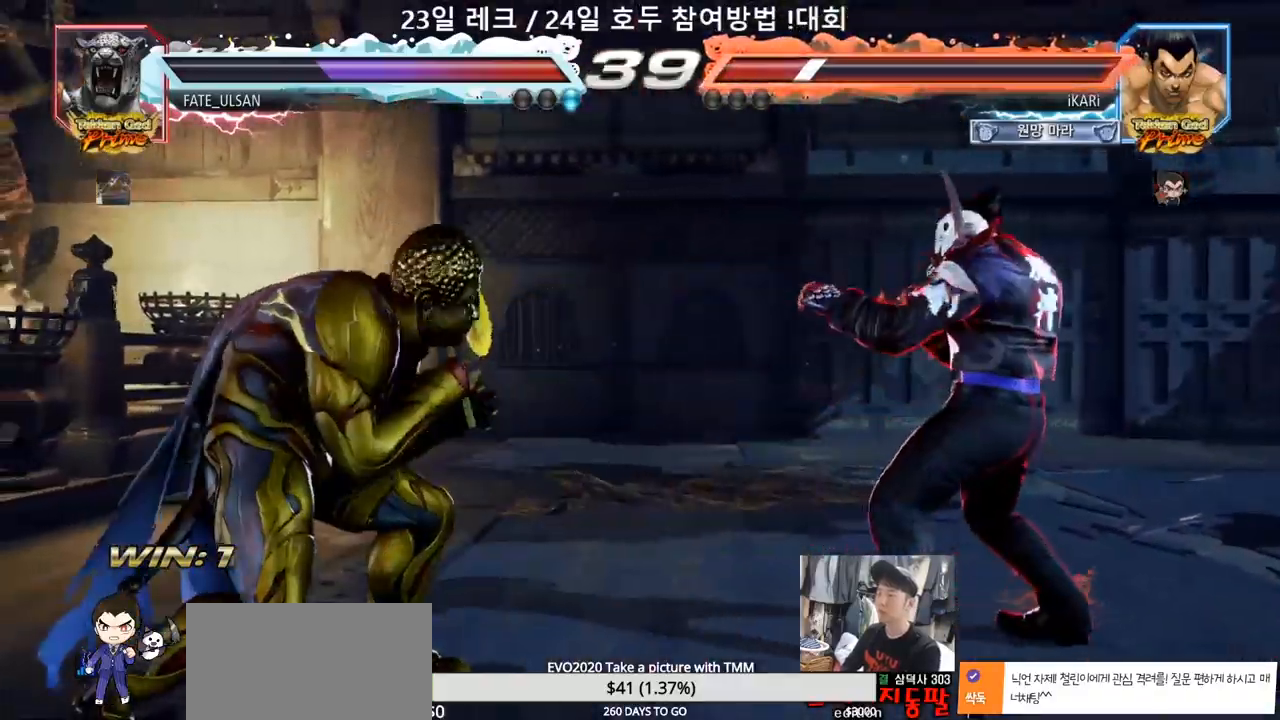
{"buttons": [], "left_stick": "center", "events": [[33, "left_stick", "right"], [83, "left_stick", "down"], [167, "left_stick", "center"], [250, "CIRCLE", "down"], [250, "SQUARE", "down"], [450, "SQUARE", "up"], [483, "CIRCLE", "up"]]}
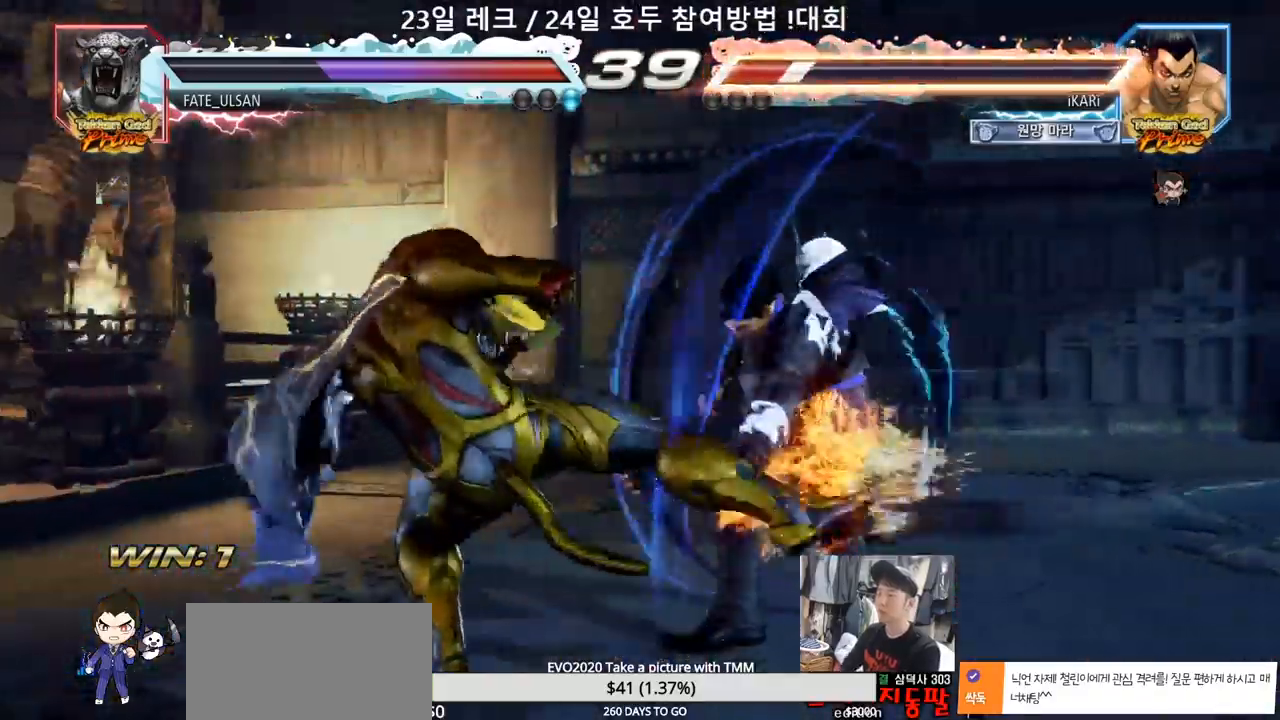
{"buttons": [], "left_stick": "center", "events": [[450, "left_stick", "left"], [500, "left_stick", "center"]]}
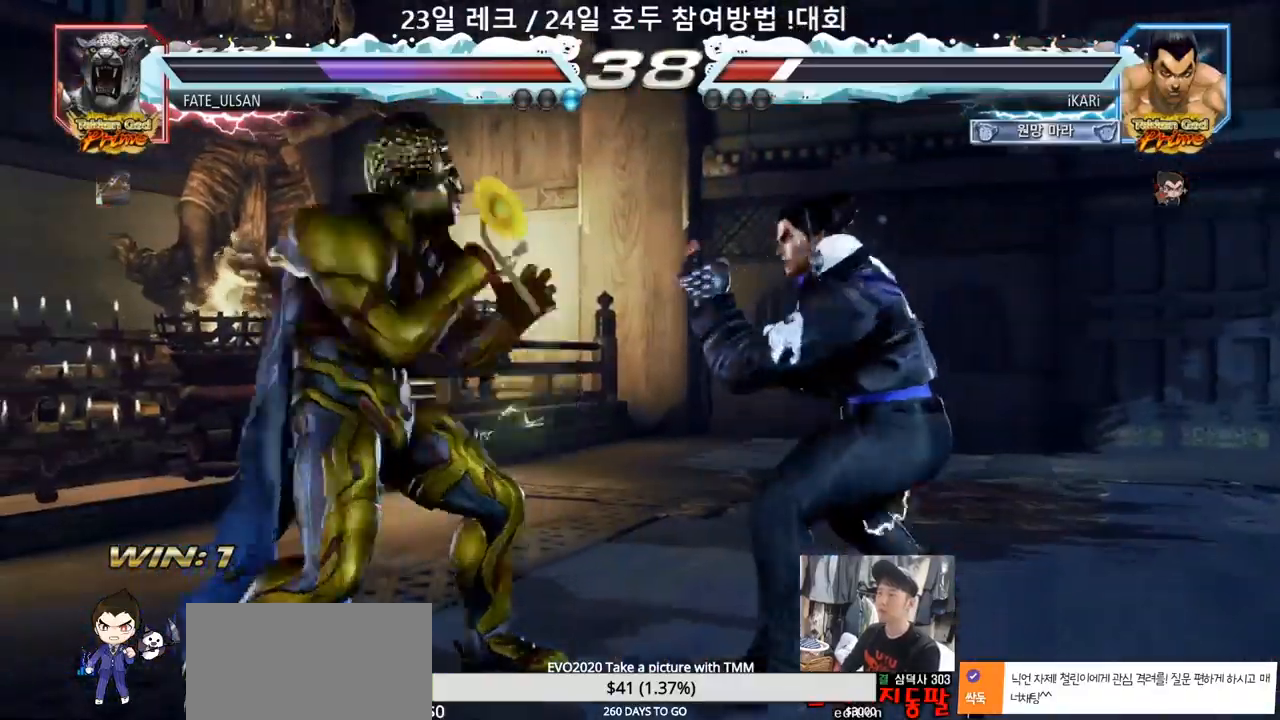
{"buttons": [], "left_stick": "center", "events": [[33, "TRIANGLE", "down"], [33, "left_stick", "down-left"], [50, "TRIANGLE", "up"], [117, "left_stick", "center"]]}
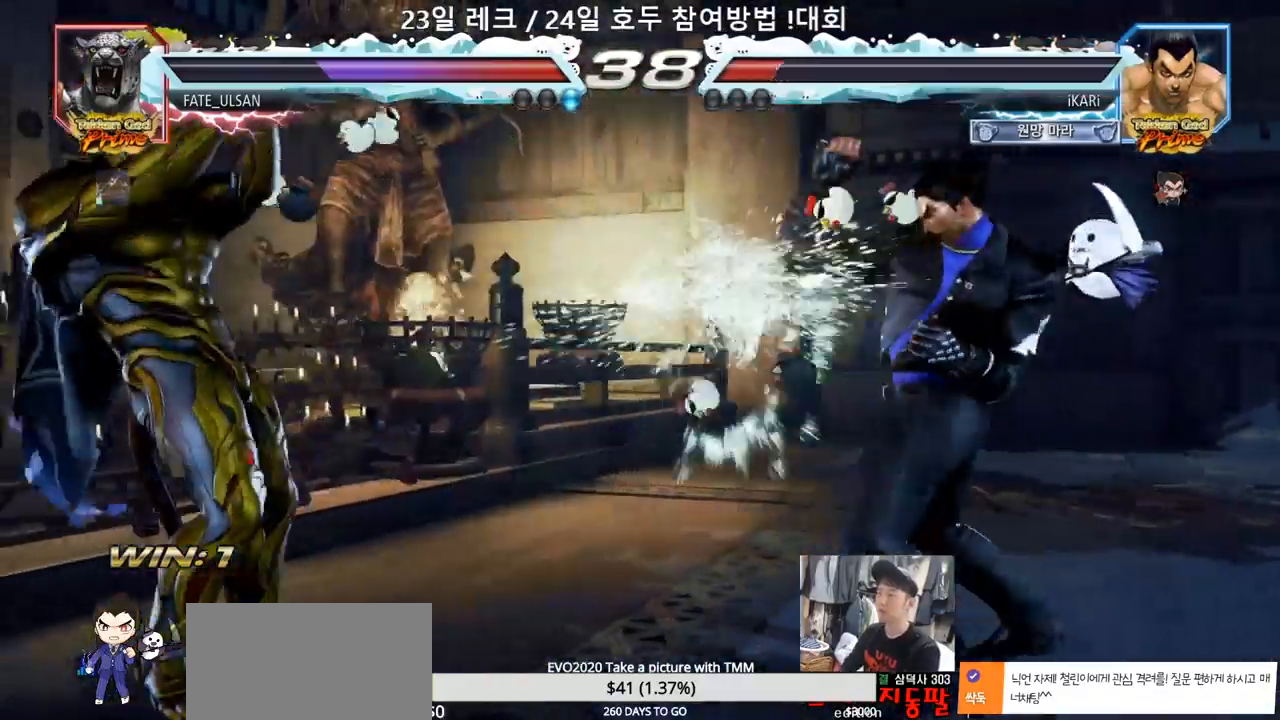
{"buttons": [], "left_stick": "center", "events": [[167, "left_stick", "left"], [267, "left_stick", "down"], [350, "left_stick", "center"]]}
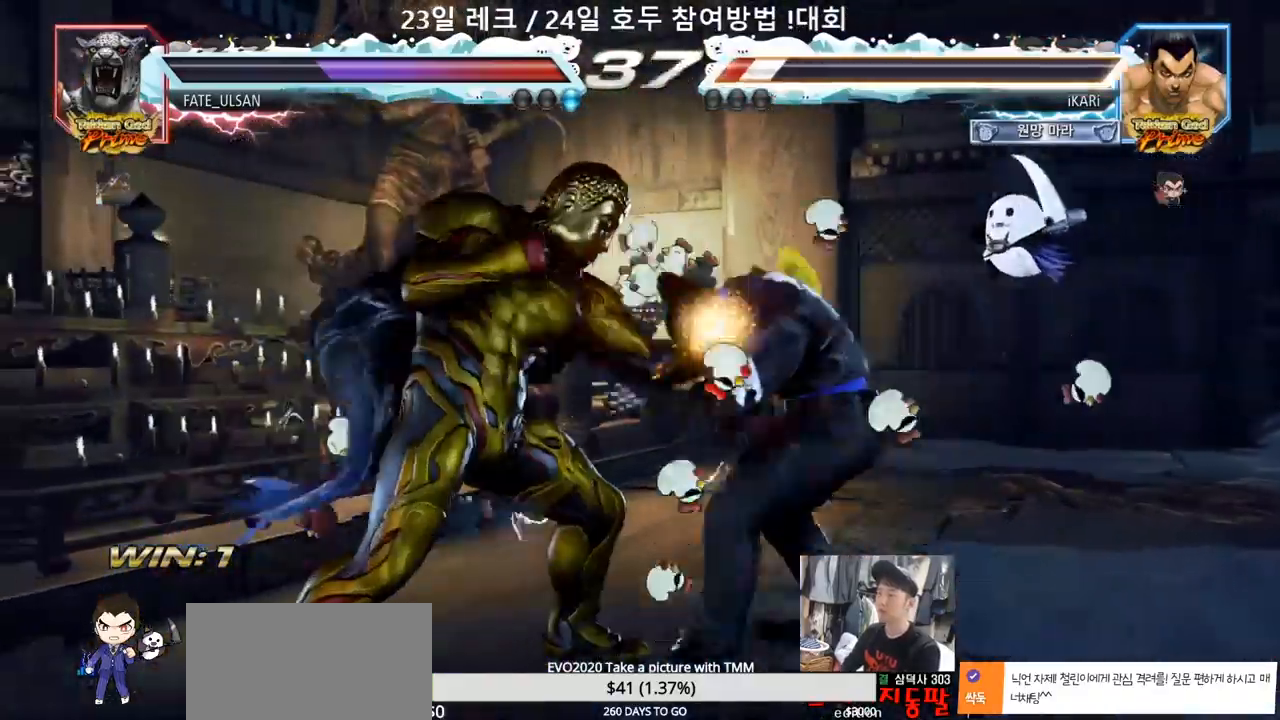
{"buttons": [], "left_stick": "right", "events": [[283, "left_stick", "right"]]}
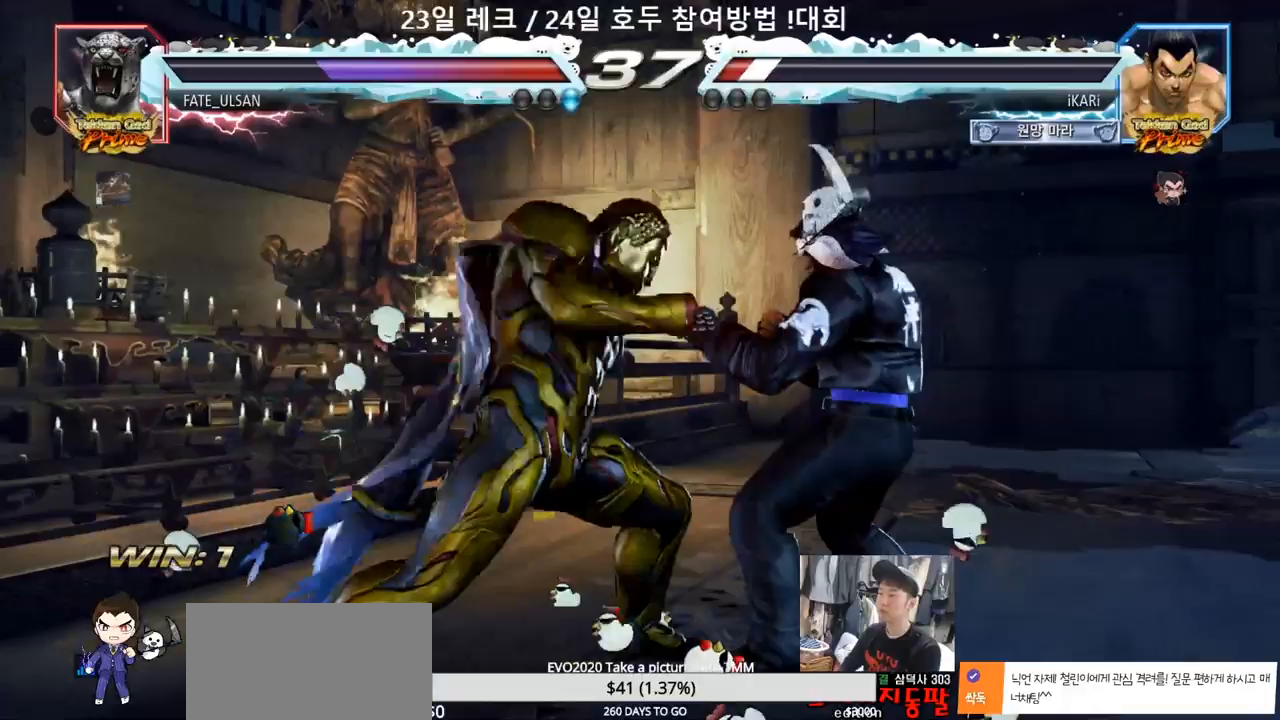
{"buttons": [], "left_stick": "center", "events": [[200, "left_stick", "center"], [267, "SQUARE", "down"], [300, "SQUARE", "up"], [350, "SQUARE", "down"], [400, "SQUARE", "up"]]}
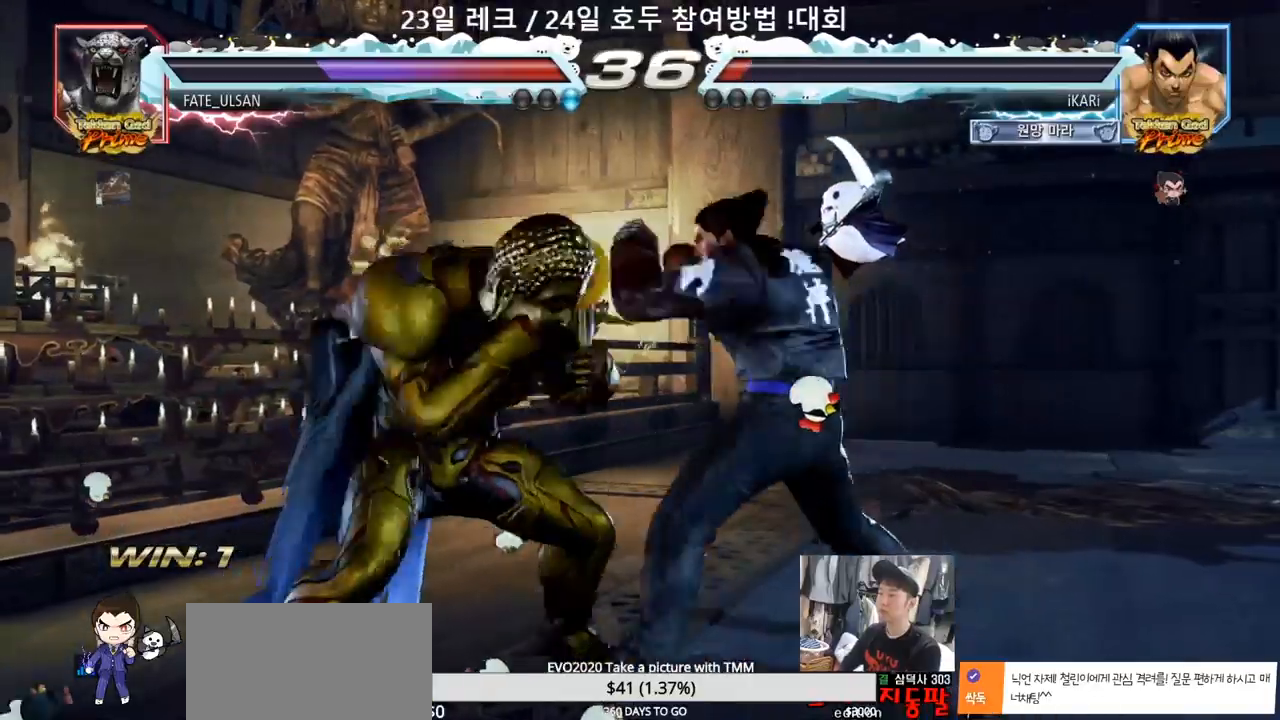
{"buttons": [], "left_stick": "right", "events": [[367, "left_stick", "right"], [417, "left_stick", "center"], [500, "left_stick", "right"]]}
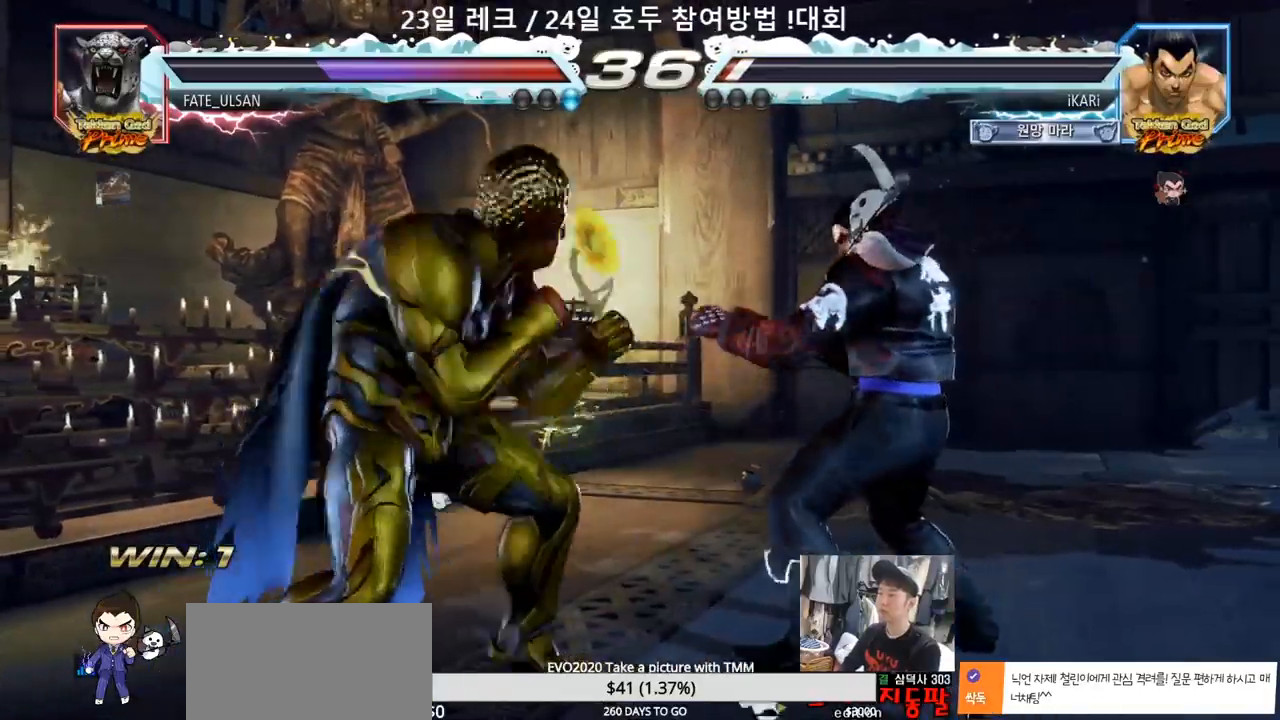
{"buttons": [], "left_stick": "right", "events": [[100, "left_stick", "down-left"], [350, "left_stick", "right"]]}
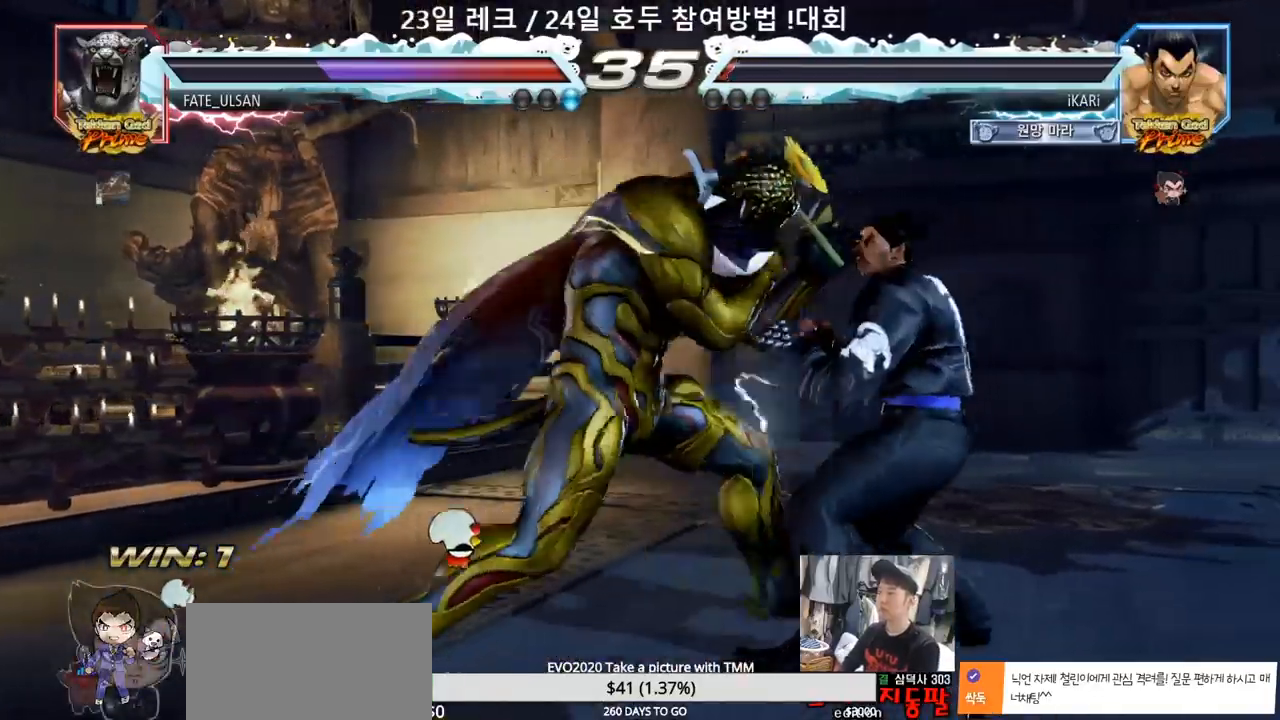
{"buttons": [], "left_stick": "center", "events": [[250, "left_stick", "up-left"], [333, "left_stick", "center"], [367, "CIRCLE", "down"], [400, "CIRCLE", "up"], [433, "TRIANGLE", "down"], [467, "TRIANGLE", "up"]]}
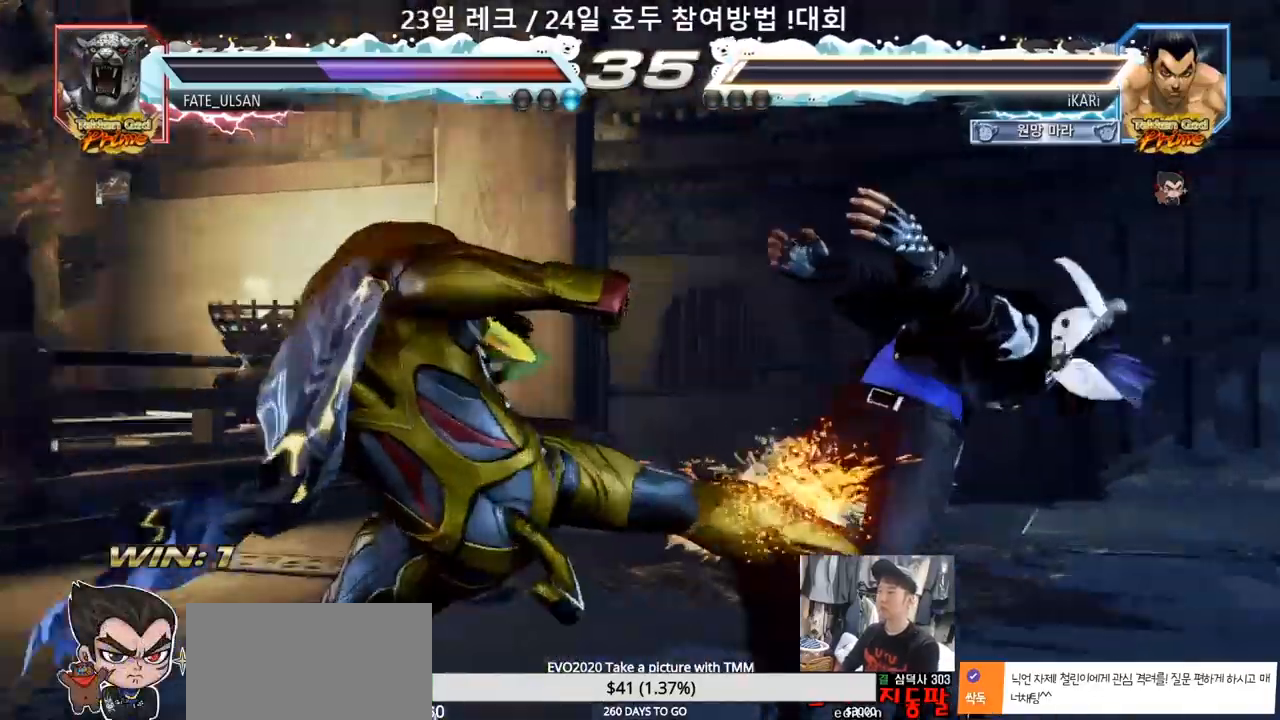
{"buttons": [], "left_stick": "center", "events": [[33, "TRIANGLE", "down"], [100, "TRIANGLE", "up"]]}